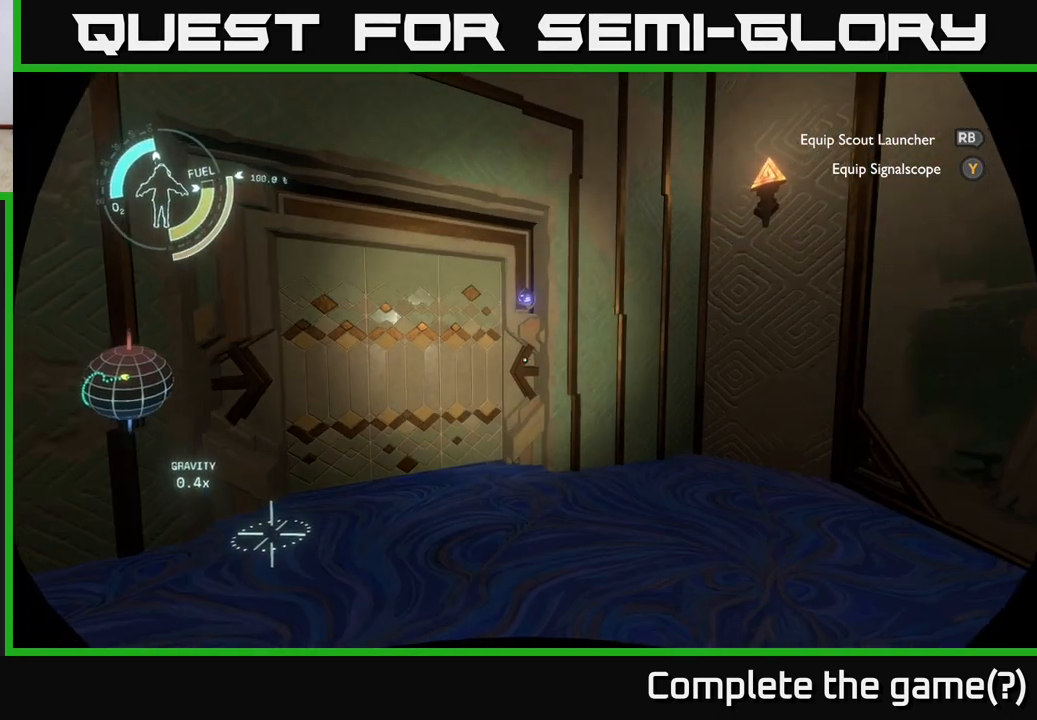
Gameplay with a controller (Xbox layout); each line is a JSON object with the inputs held at the frame after it. "events" lists button and stick changes between this image and that frame as [ms after this image, input, new state], when the widget could be followed in between.
{"buttons": [], "left_stick": "center", "right_stick": "center", "events": [[67, "left_stick", "up-left"], [183, "left_stick", "center"], [183, "right_stick", "center"]]}
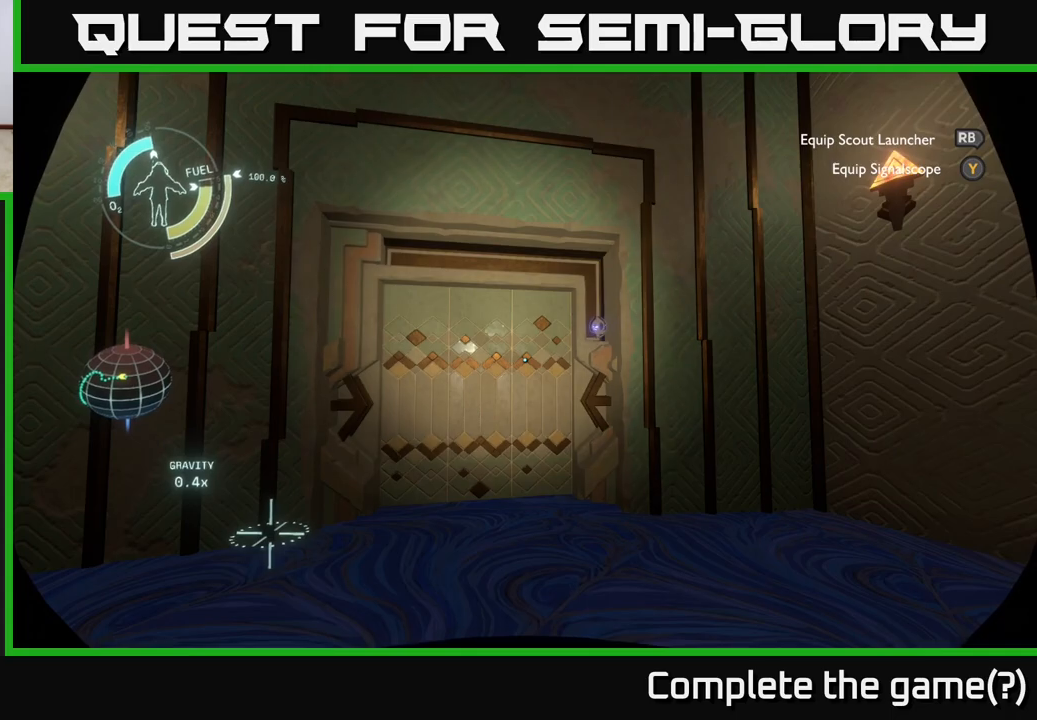
{"buttons": [], "left_stick": "up", "right_stick": "center", "events": [[433, "left_stick", "up"]]}
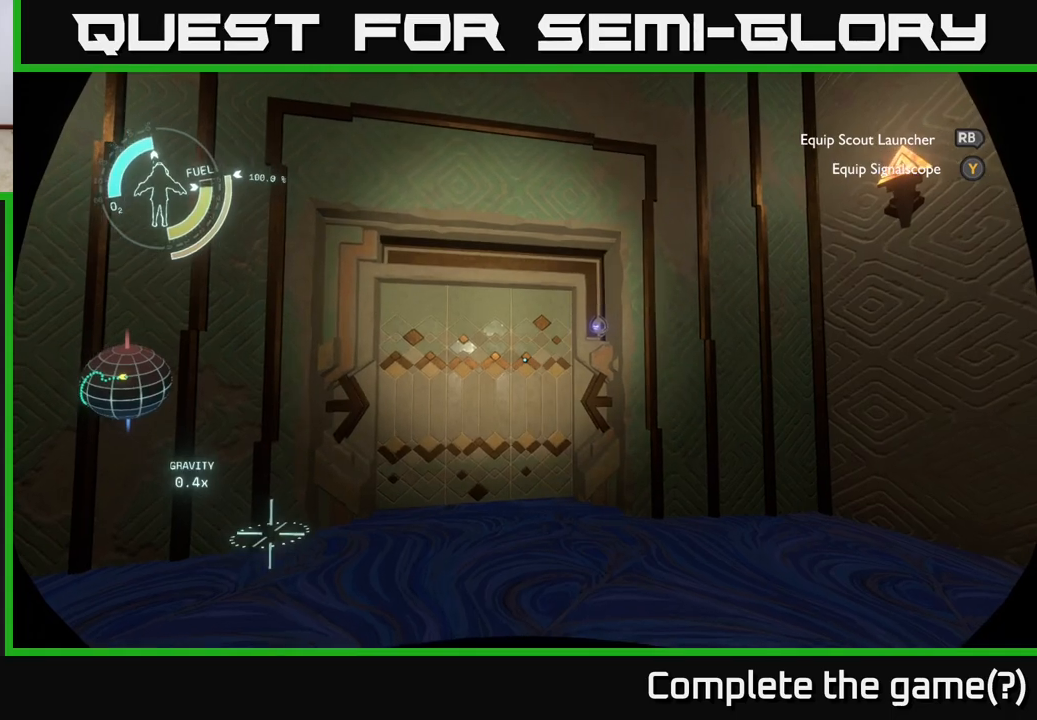
{"buttons": [], "left_stick": "down-left", "right_stick": "down-left", "events": [[150, "left_stick", "up-right"], [333, "left_stick", "down-right"], [400, "right_stick", "down-left"], [417, "left_stick", "down-left"]]}
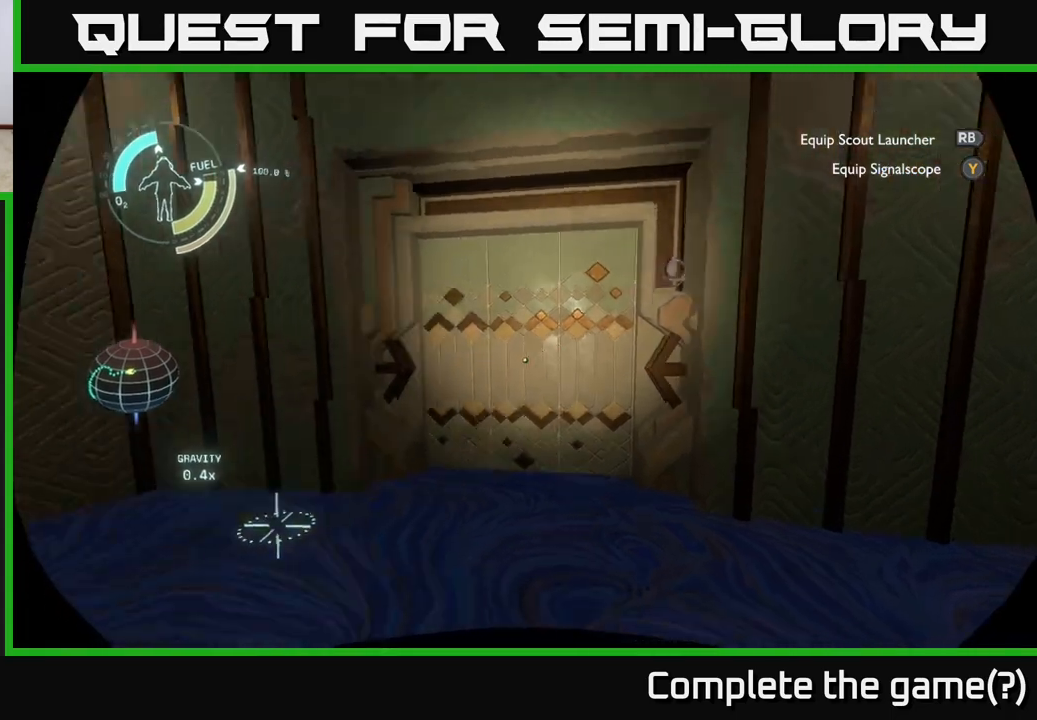
{"buttons": [], "left_stick": "down-left", "right_stick": "right", "events": [[67, "left_stick", "center"], [100, "right_stick", "center"], [217, "left_stick", "down"], [333, "right_stick", "up-right"], [433, "left_stick", "down-left"], [433, "right_stick", "right"]]}
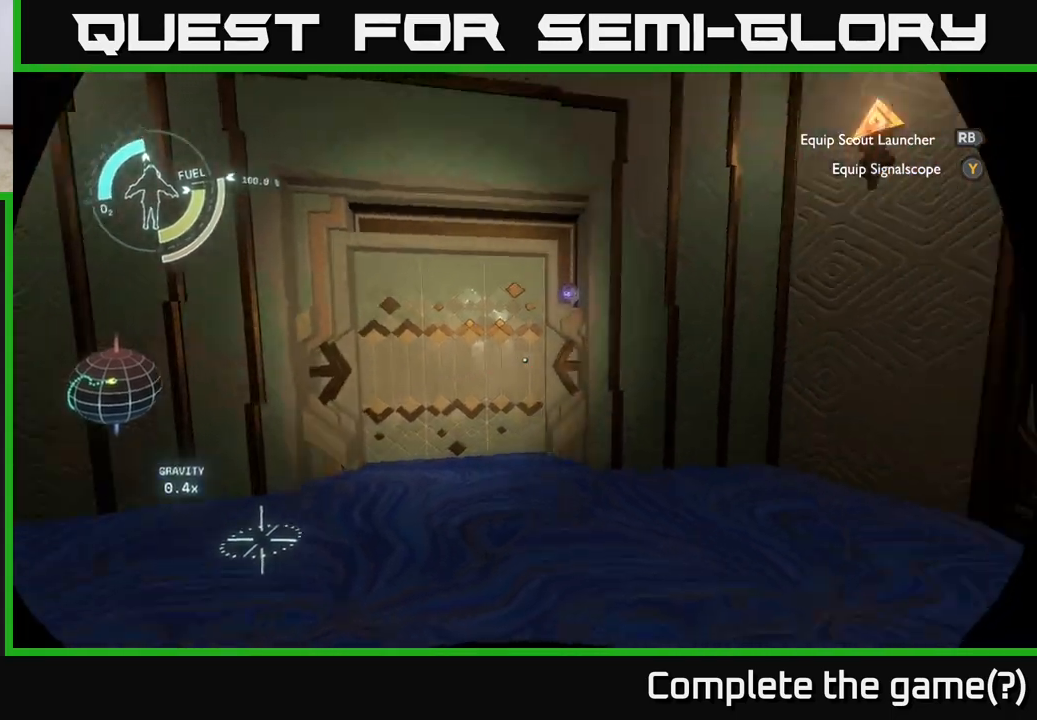
{"buttons": [], "left_stick": "center", "right_stick": "right", "events": [[200, "right_stick", "center"], [283, "right_stick", "right"], [317, "left_stick", "up-left"], [433, "left_stick", "center"]]}
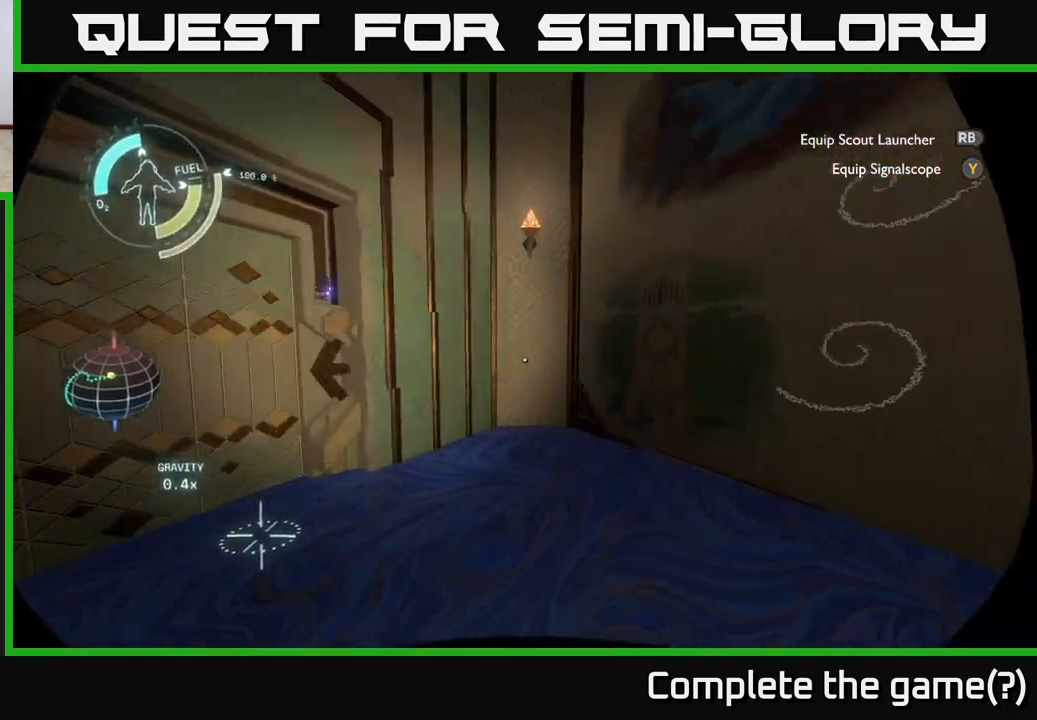
{"buttons": [], "left_stick": "center", "right_stick": "left", "events": [[200, "right_stick", "center"], [333, "right_stick", "left"]]}
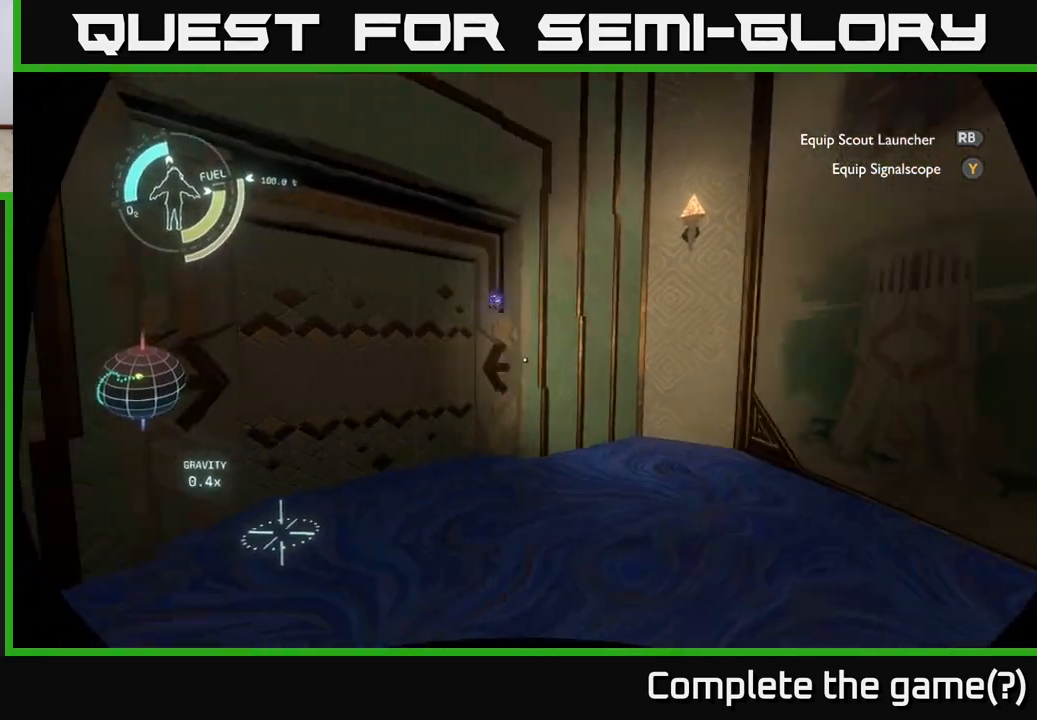
{"buttons": [], "left_stick": "right", "right_stick": "left", "events": [[150, "left_stick", "right"]]}
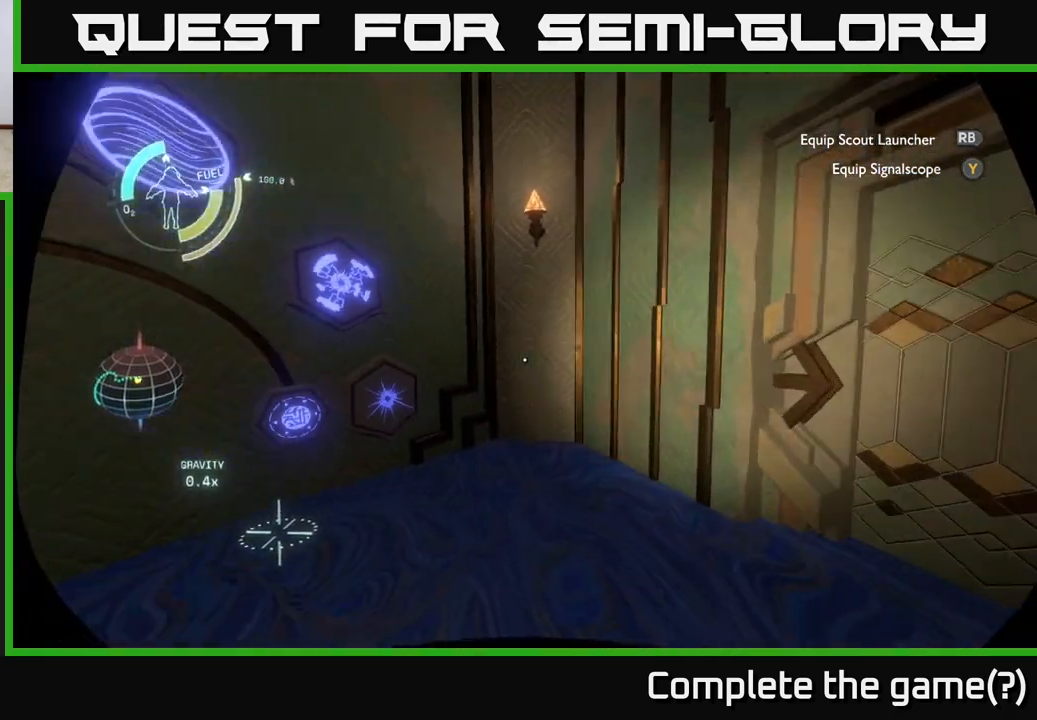
{"buttons": [], "left_stick": "center", "right_stick": "right", "events": [[33, "left_stick", "center"], [317, "right_stick", "right"]]}
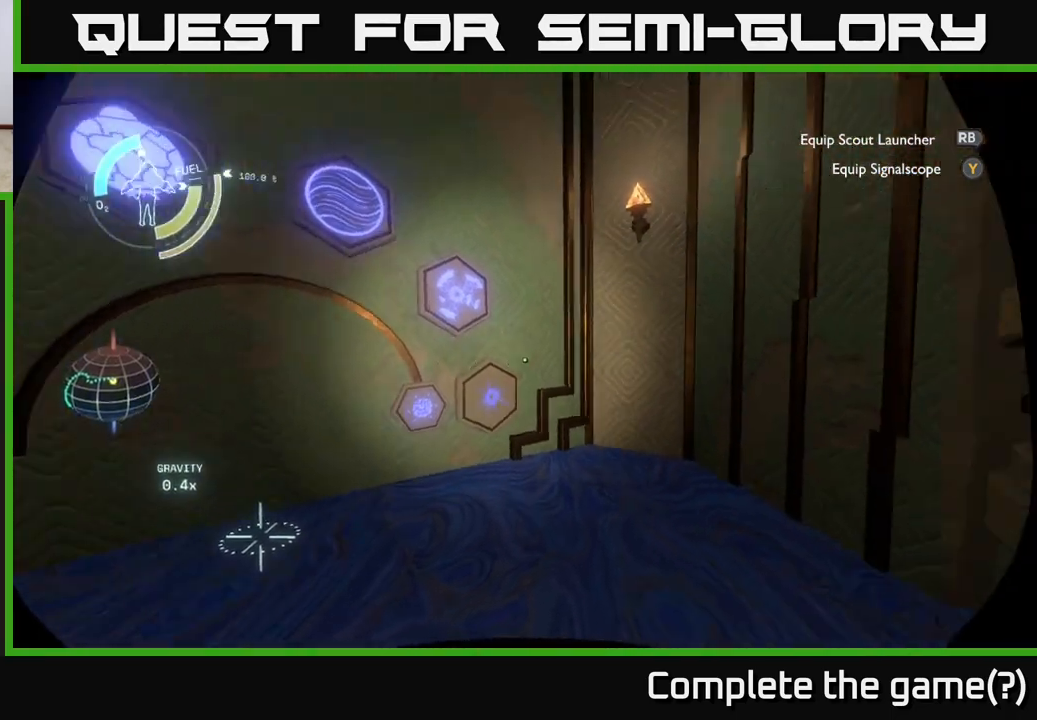
{"buttons": [], "left_stick": "center", "right_stick": "center", "events": [[250, "left_stick", "left"], [417, "left_stick", "center"], [417, "right_stick", "center"]]}
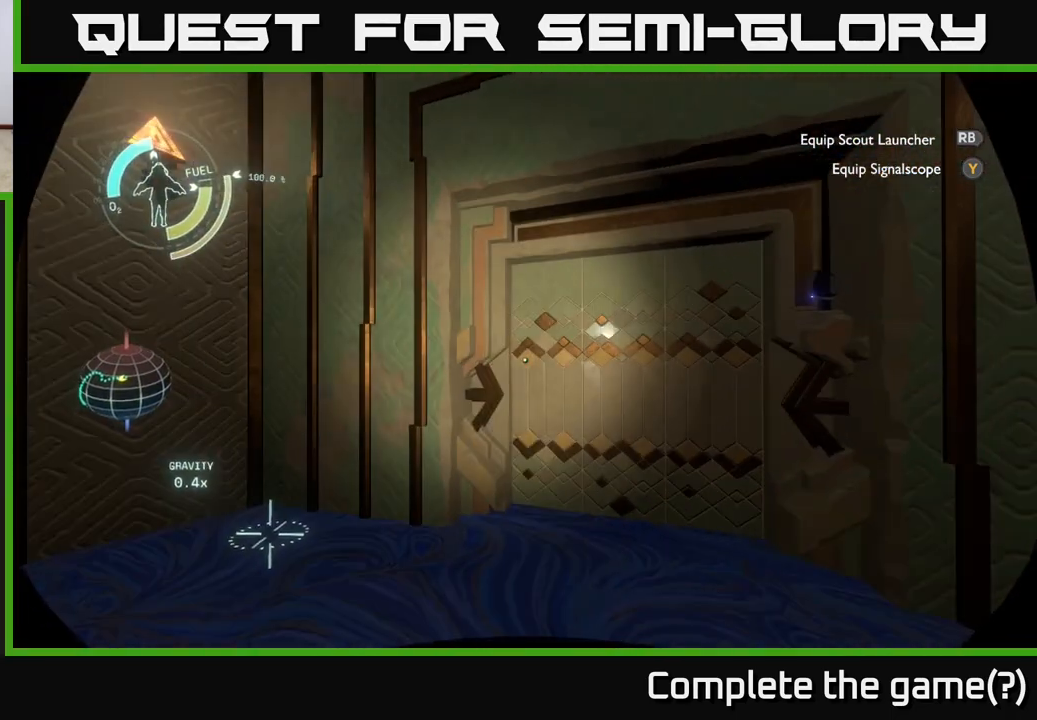
{"buttons": [], "left_stick": "up", "right_stick": "center", "events": [[133, "left_stick", "right"], [133, "right_stick", "right"], [300, "right_stick", "up"], [383, "right_stick", "center"], [417, "left_stick", "up"]]}
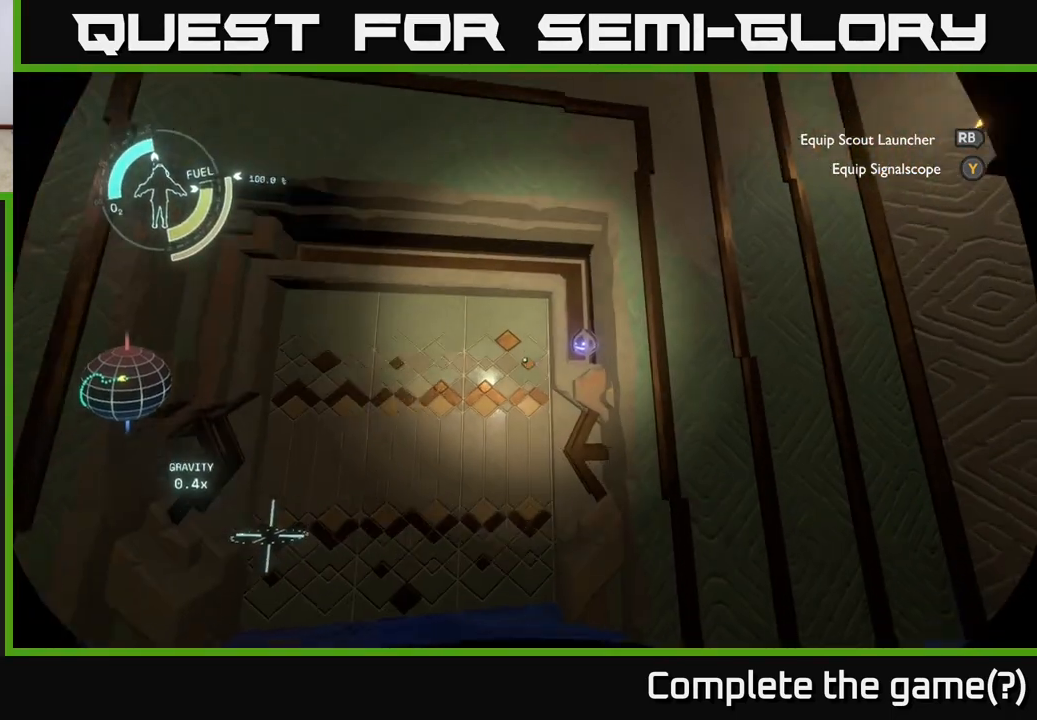
{"buttons": [], "left_stick": "center", "right_stick": "center", "events": [[50, "left_stick", "center"], [117, "left_stick", "right"], [150, "right_stick", "right"], [267, "right_stick", "up"], [317, "left_stick", "center"], [383, "right_stick", "center"]]}
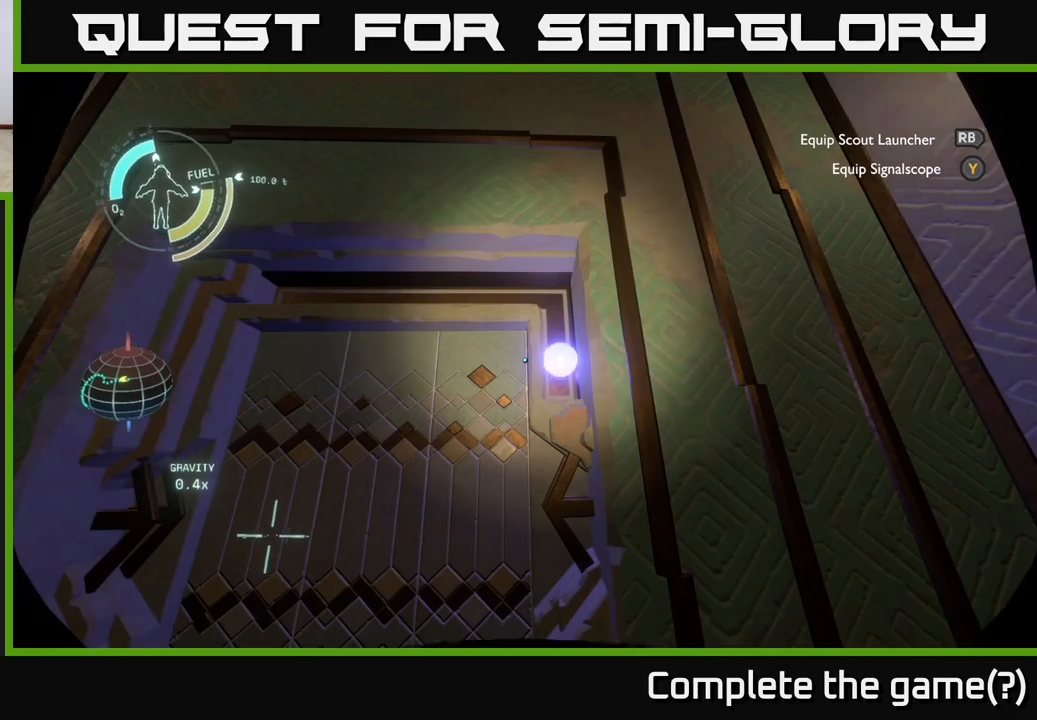
{"buttons": [], "left_stick": "left", "right_stick": "center", "events": [[150, "right_stick", "up"], [383, "right_stick", "center"], [450, "left_stick", "left"]]}
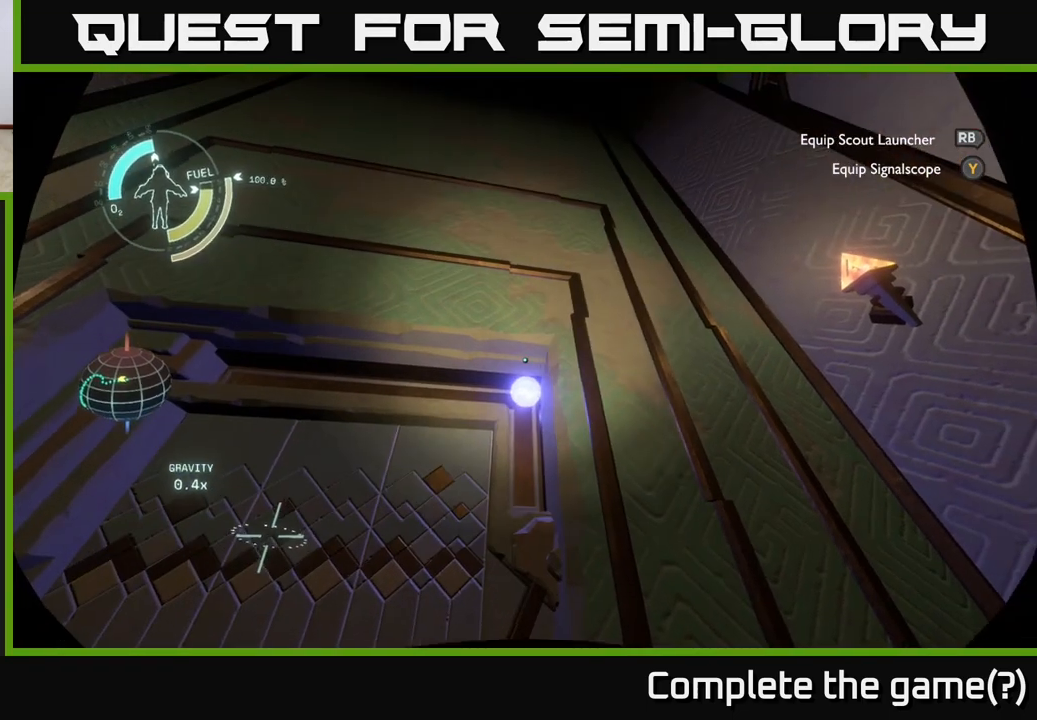
{"buttons": [], "left_stick": "center", "right_stick": "center", "events": [[33, "right_stick", "down-left"], [83, "right_stick", "left"], [333, "right_stick", "center"], [350, "left_stick", "center"]]}
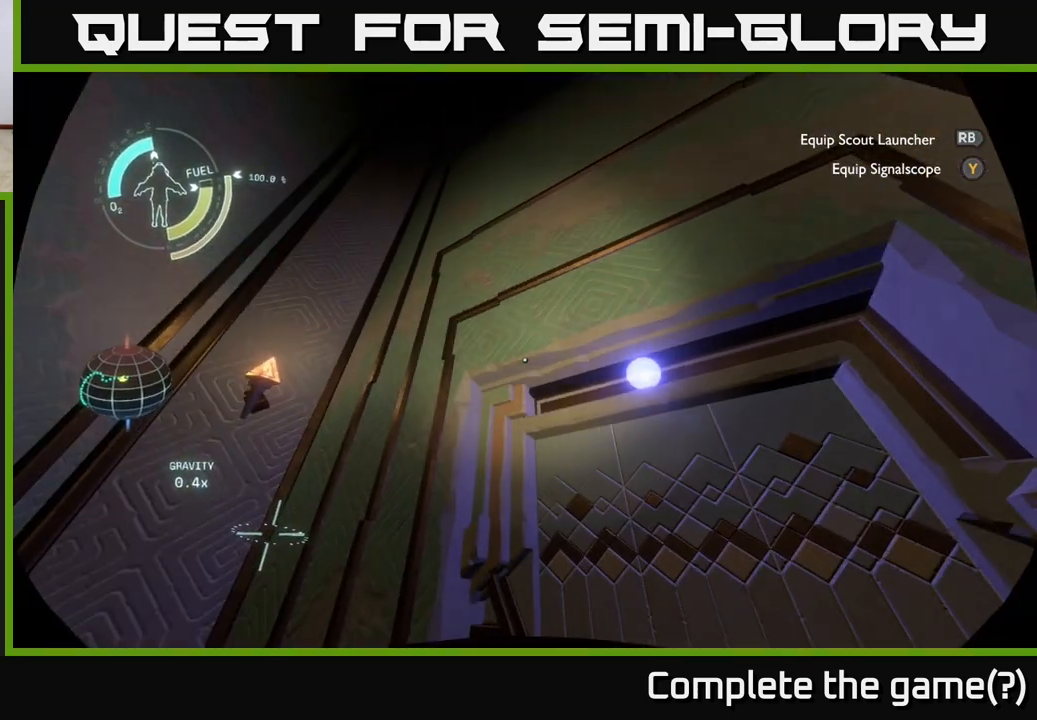
{"buttons": [], "left_stick": "center", "right_stick": "down-right", "events": [[233, "left_stick", "left"], [467, "left_stick", "center"], [500, "right_stick", "down-right"]]}
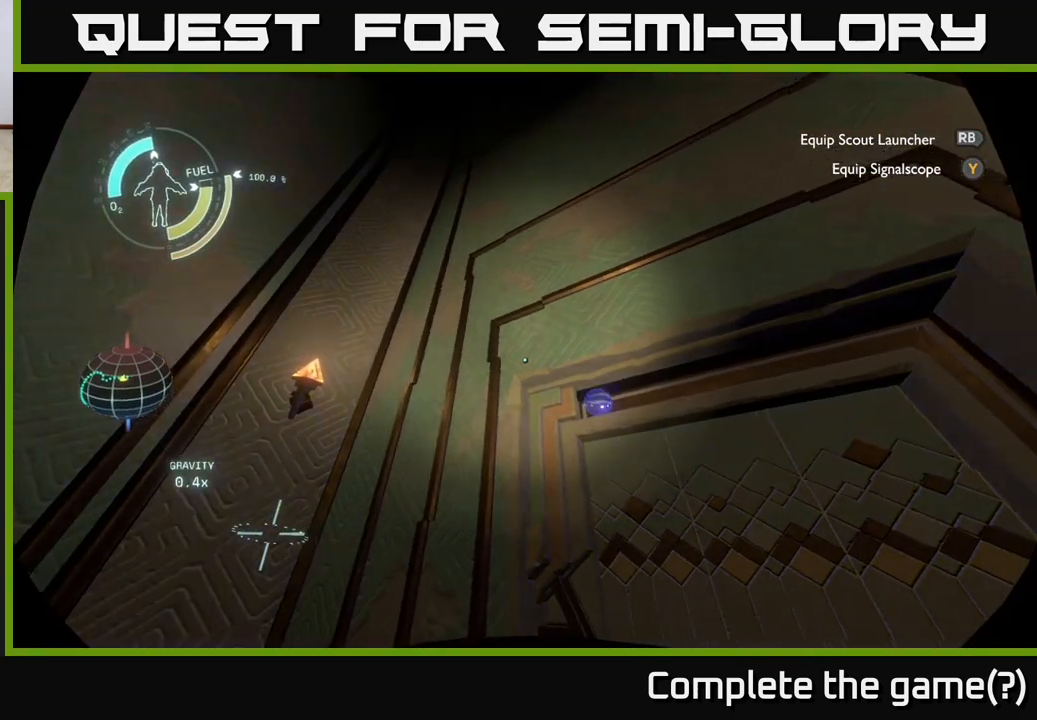
{"buttons": [], "left_stick": "down", "right_stick": "center", "events": [[117, "left_stick", "down-left"], [400, "left_stick", "down-right"], [400, "right_stick", "center"], [500, "left_stick", "down"]]}
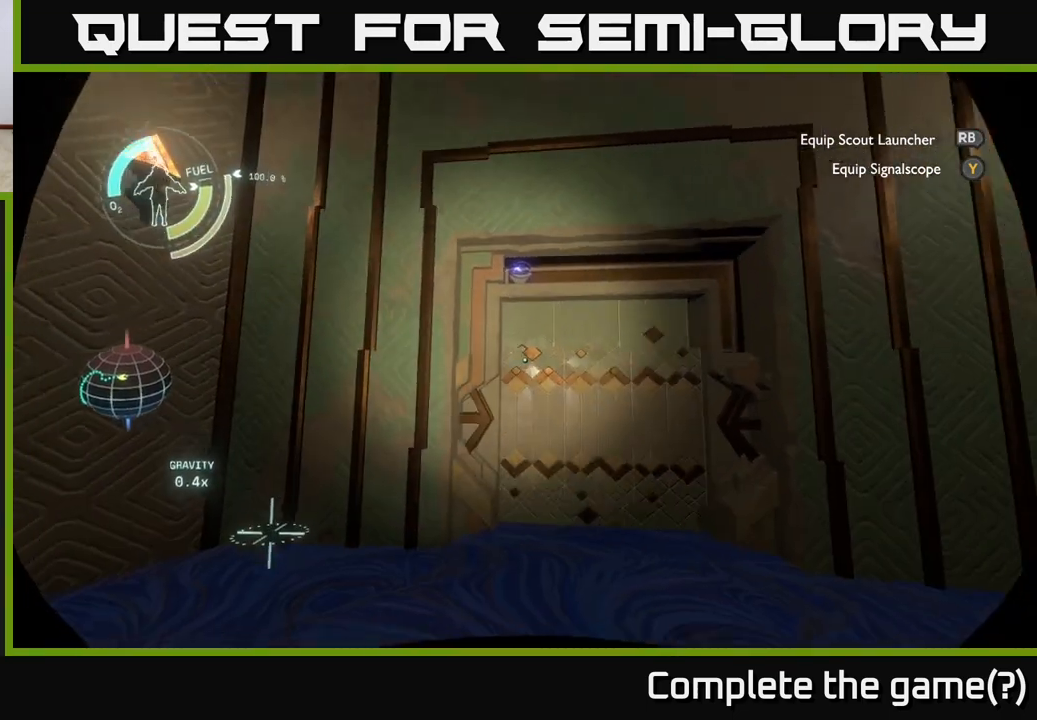
{"buttons": [], "left_stick": "center", "right_stick": "center", "events": [[167, "right_stick", "down-right"], [200, "left_stick", "center"], [433, "right_stick", "center"]]}
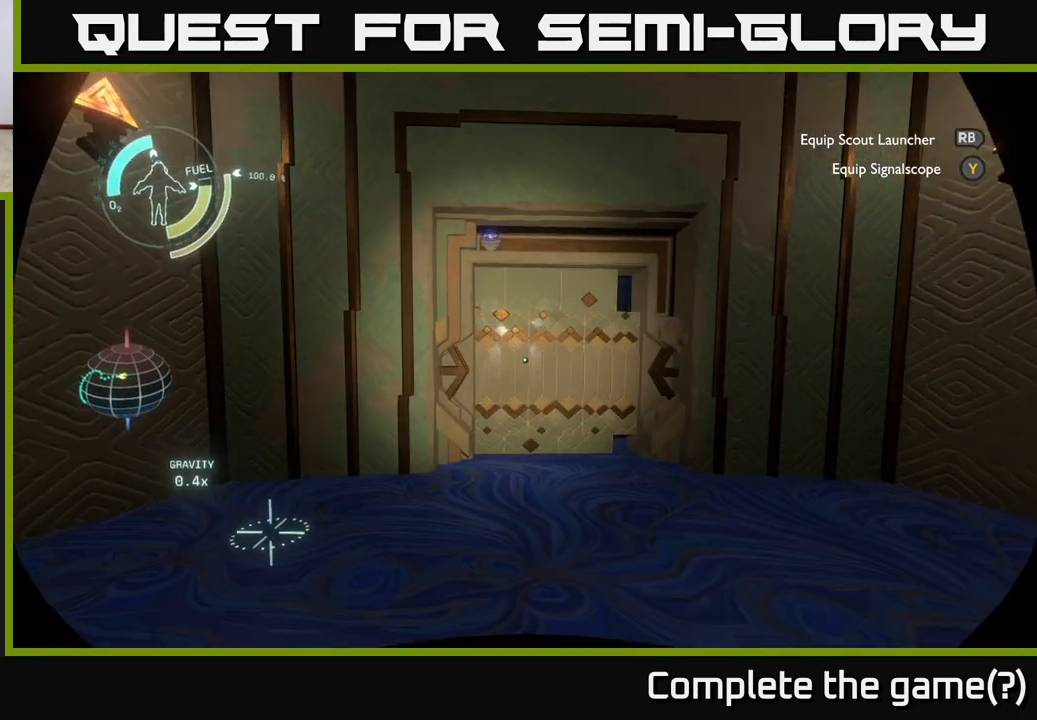
{"buttons": [], "left_stick": "center", "right_stick": "center", "events": [[117, "left_stick", "down-right"], [367, "left_stick", "center"]]}
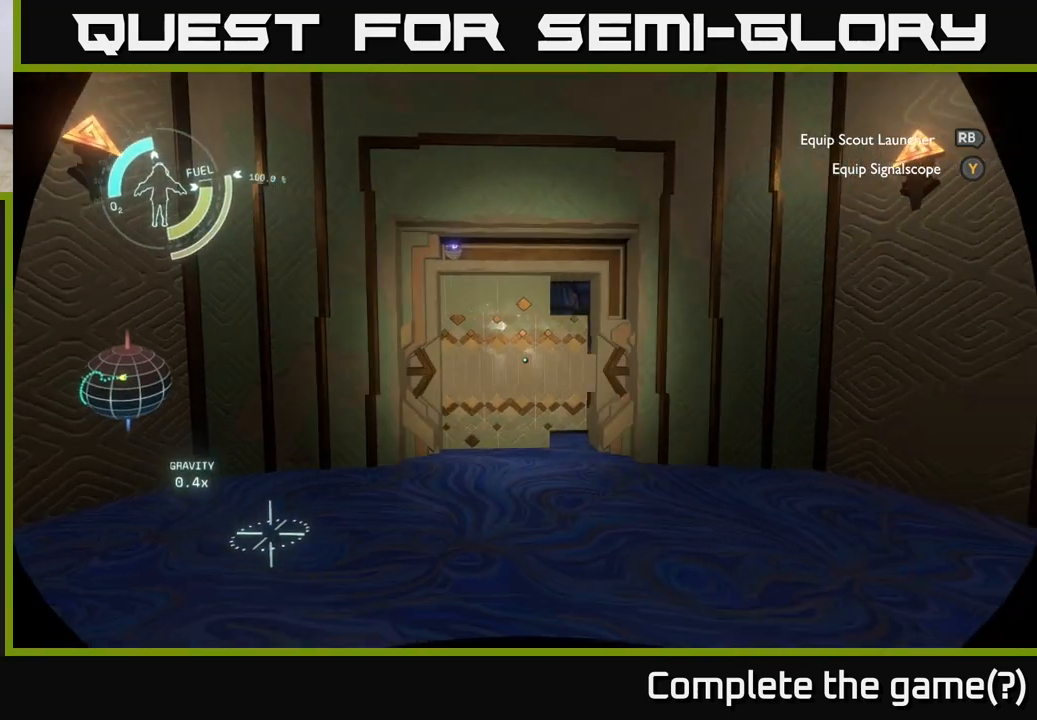
{"buttons": [], "left_stick": "center", "right_stick": "center", "events": [[117, "left_stick", "right"], [317, "left_stick", "up-right"], [500, "left_stick", "center"]]}
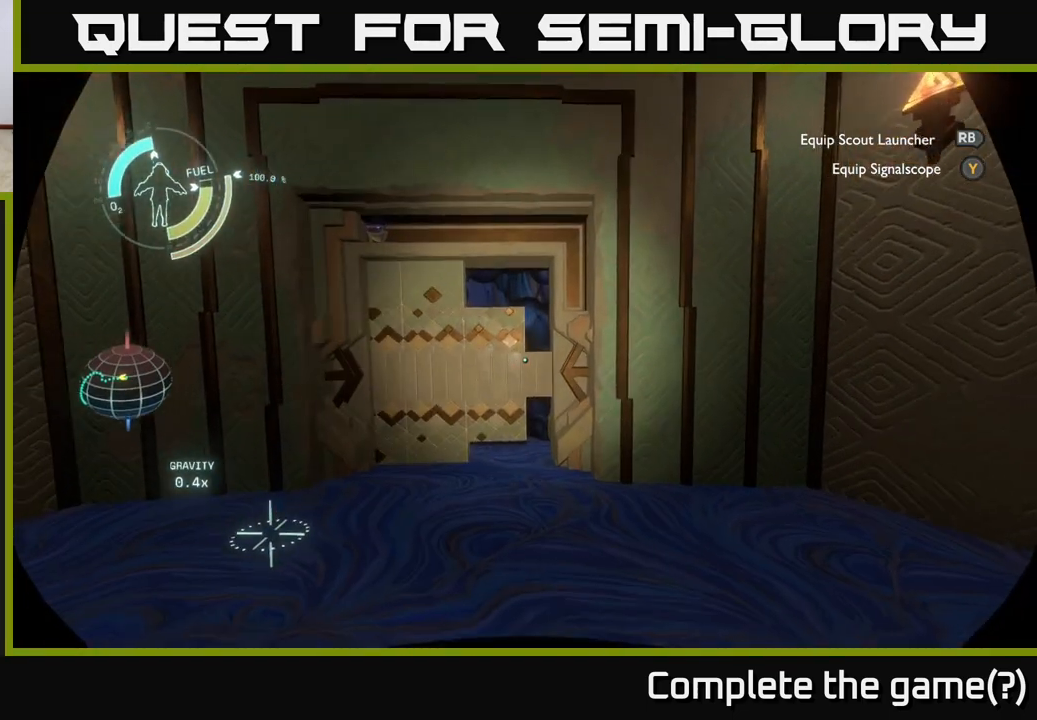
{"buttons": [], "left_stick": "center", "right_stick": "center", "events": []}
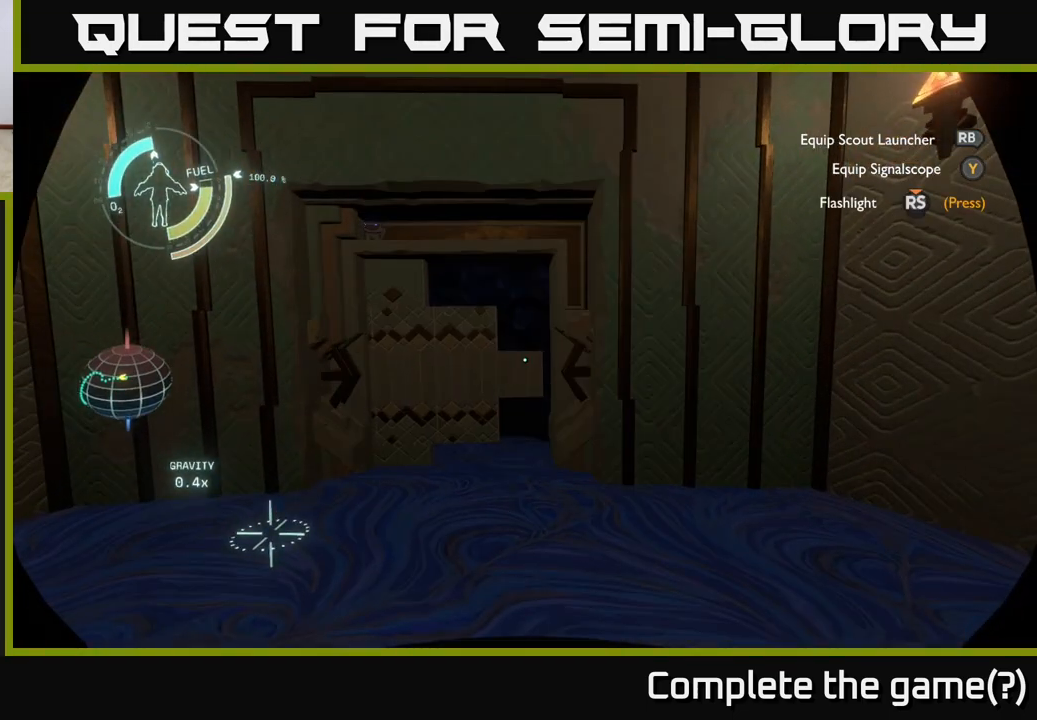
{"buttons": [], "left_stick": "up", "right_stick": "center", "events": [[150, "left_stick", "up"]]}
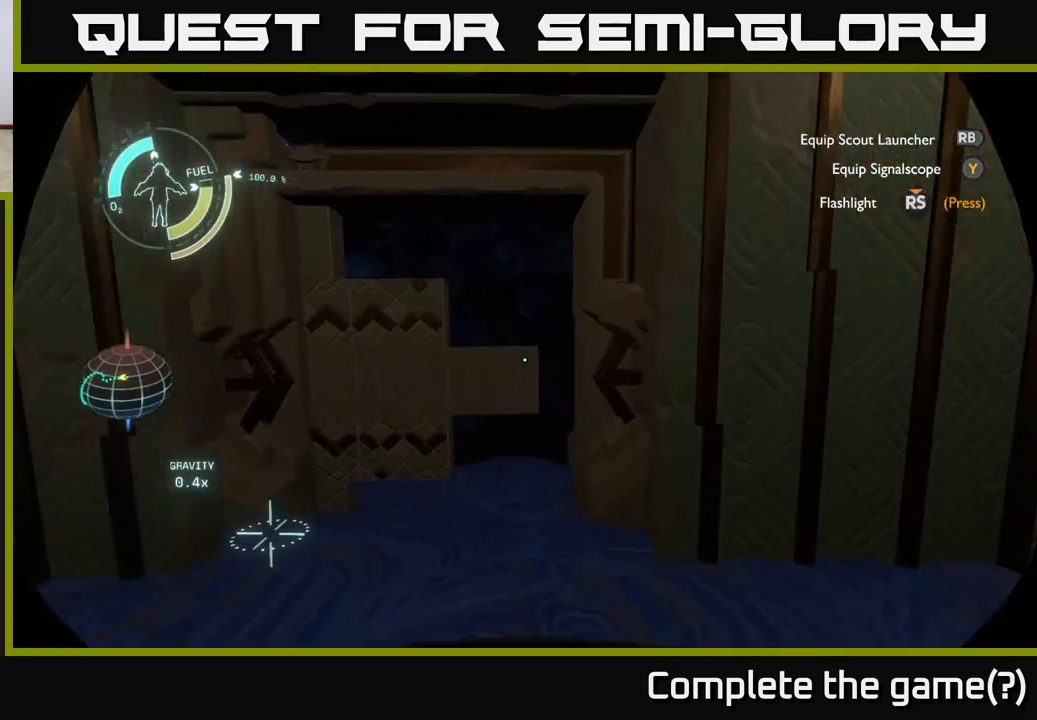
{"buttons": [], "left_stick": "center", "right_stick": "center", "events": [[83, "left_stick", "center"]]}
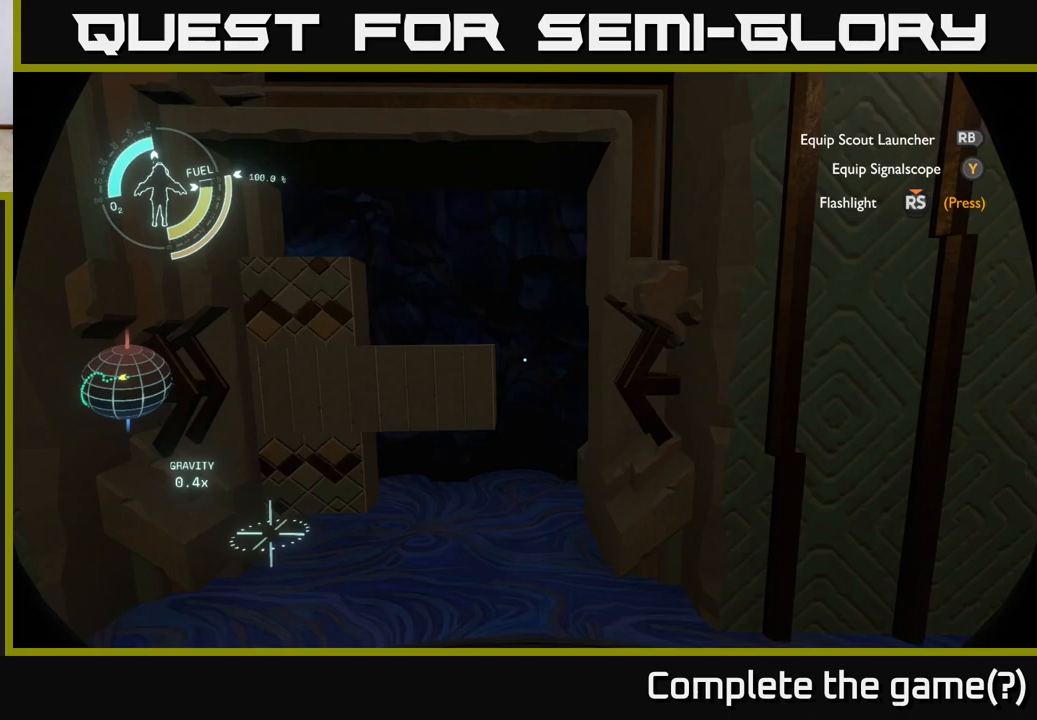
{"buttons": [], "left_stick": "center", "right_stick": "center", "events": [[33, "left_stick", "up"], [467, "left_stick", "center"]]}
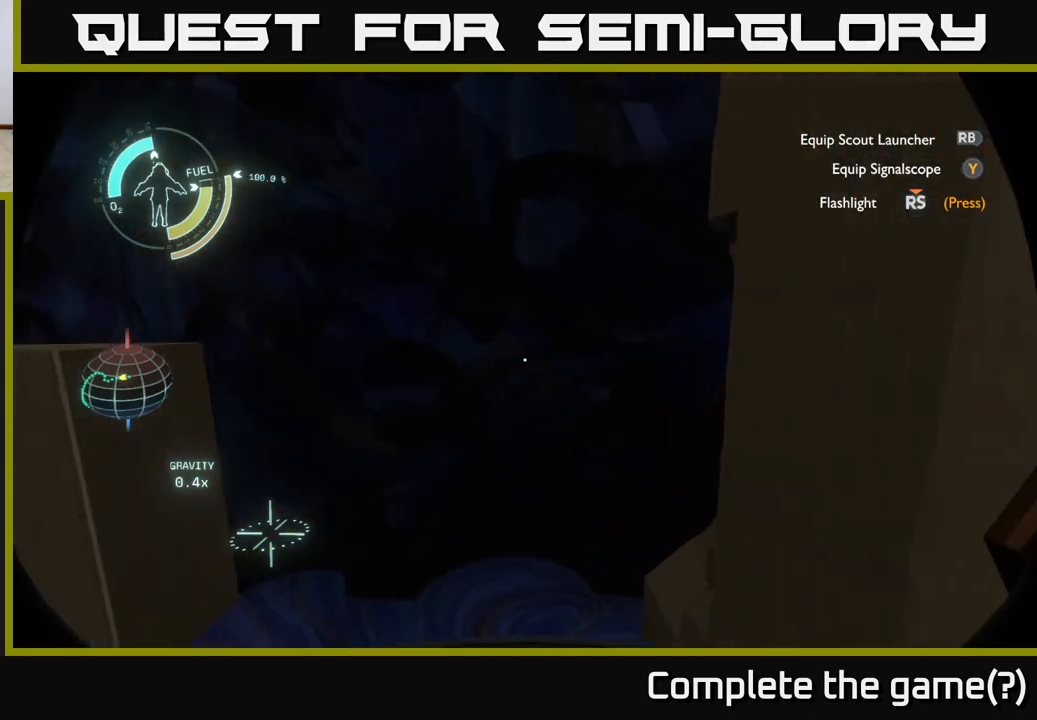
{"buttons": [], "left_stick": "down-left", "right_stick": "center", "events": [[267, "right_stick", "left"], [450, "left_stick", "down-left"], [450, "right_stick", "center"]]}
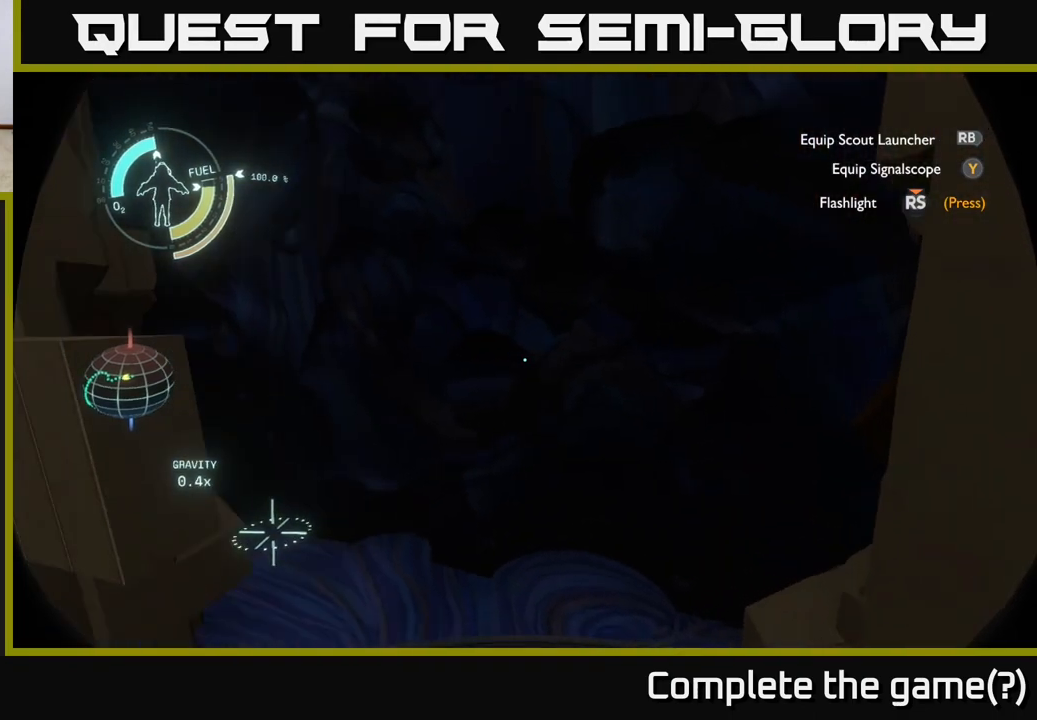
{"buttons": [], "left_stick": "center", "right_stick": "right", "events": [[350, "right_stick", "right"], [450, "left_stick", "center"]]}
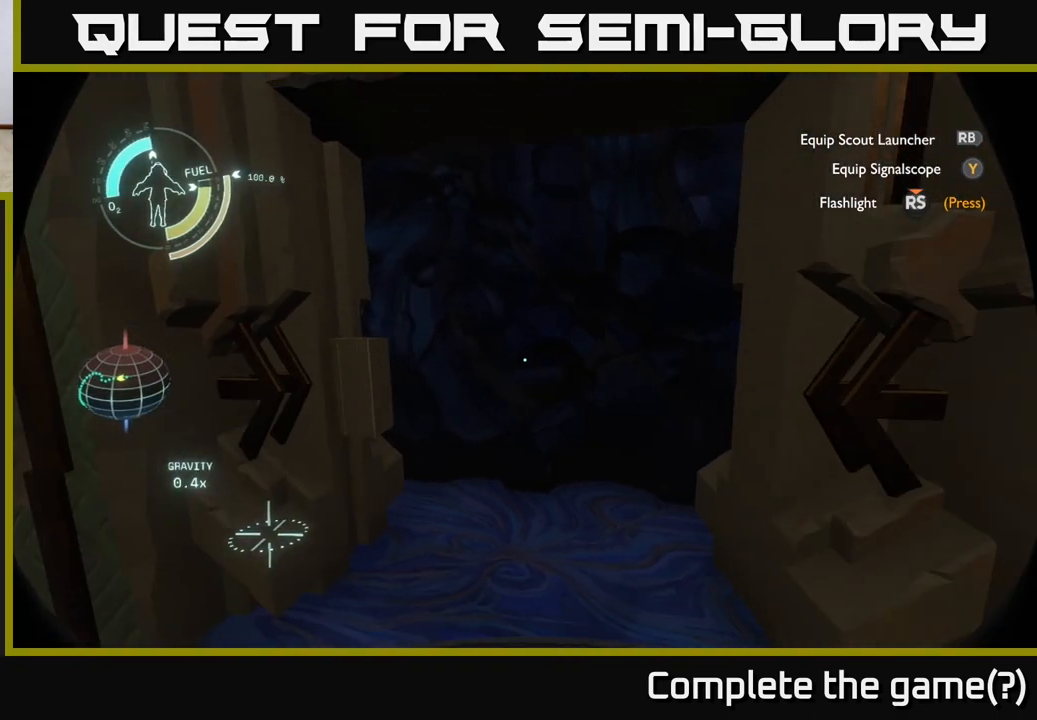
{"buttons": [], "left_stick": "center", "right_stick": "center", "events": [[17, "right_stick", "center"]]}
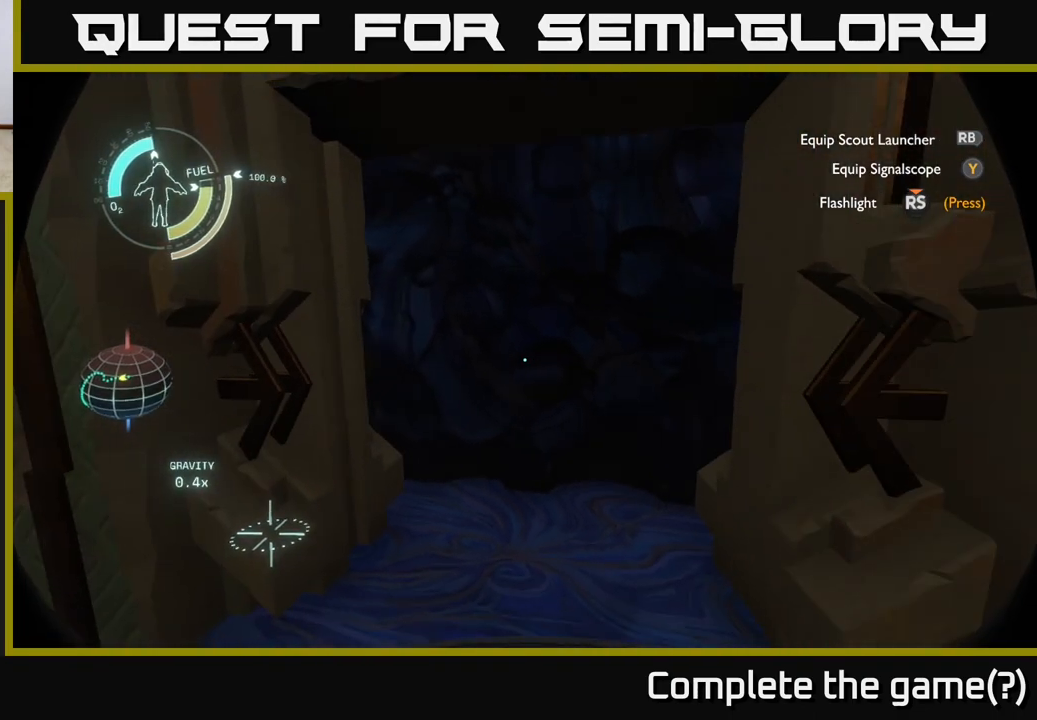
{"buttons": [], "left_stick": "center", "right_stick": "up", "events": [[500, "right_stick", "up"]]}
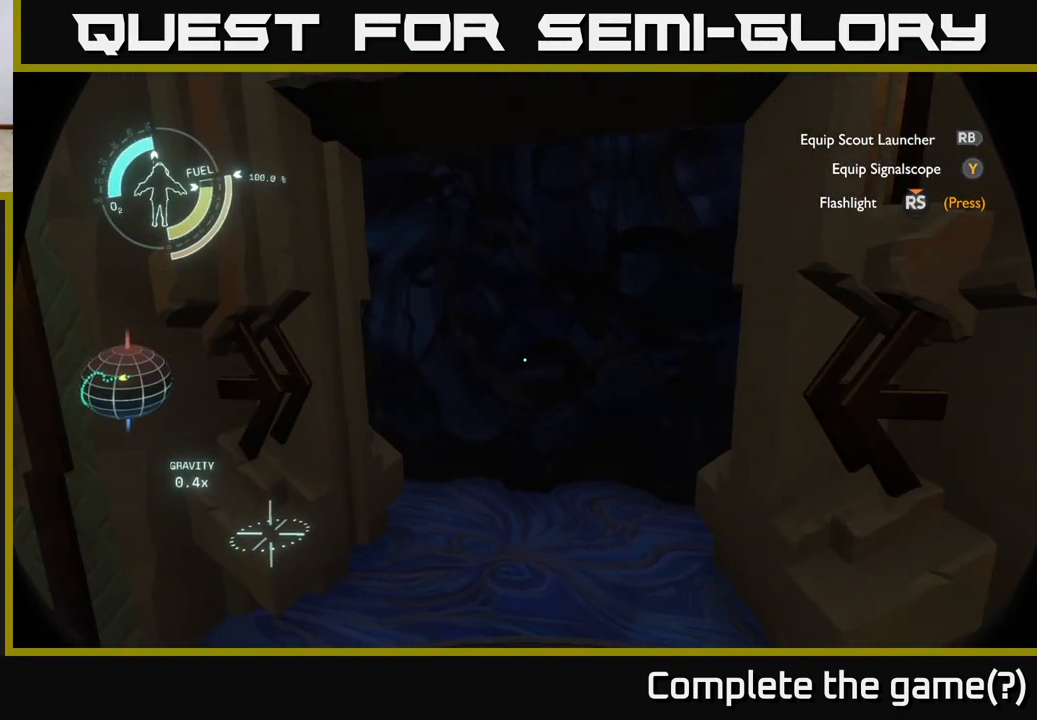
{"buttons": [], "left_stick": "center", "right_stick": "center", "events": [[183, "right_stick", "center"]]}
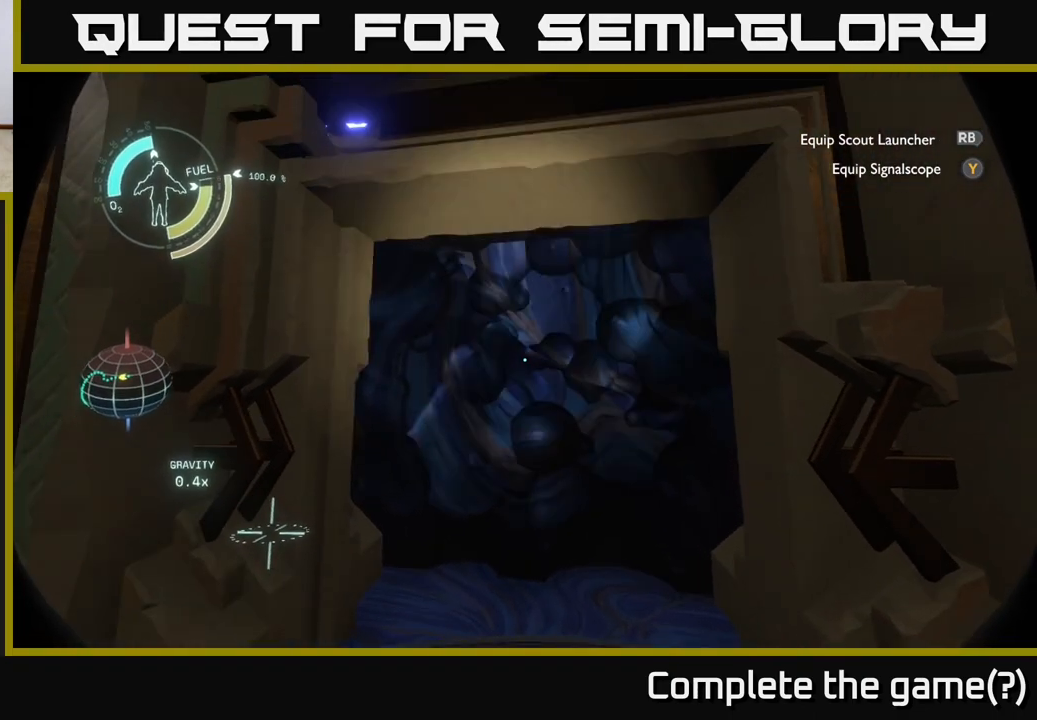
{"buttons": [], "left_stick": "center", "right_stick": "down", "events": [[433, "right_stick", "down"]]}
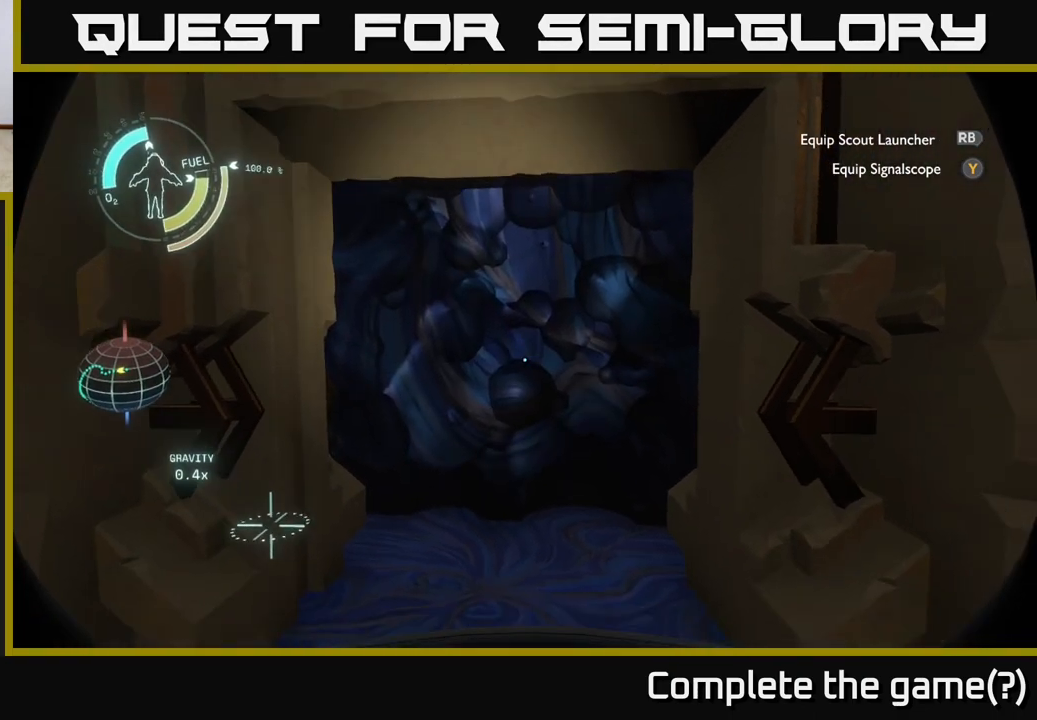
{"buttons": [], "left_stick": "center", "right_stick": "center", "events": [[117, "right_stick", "center"]]}
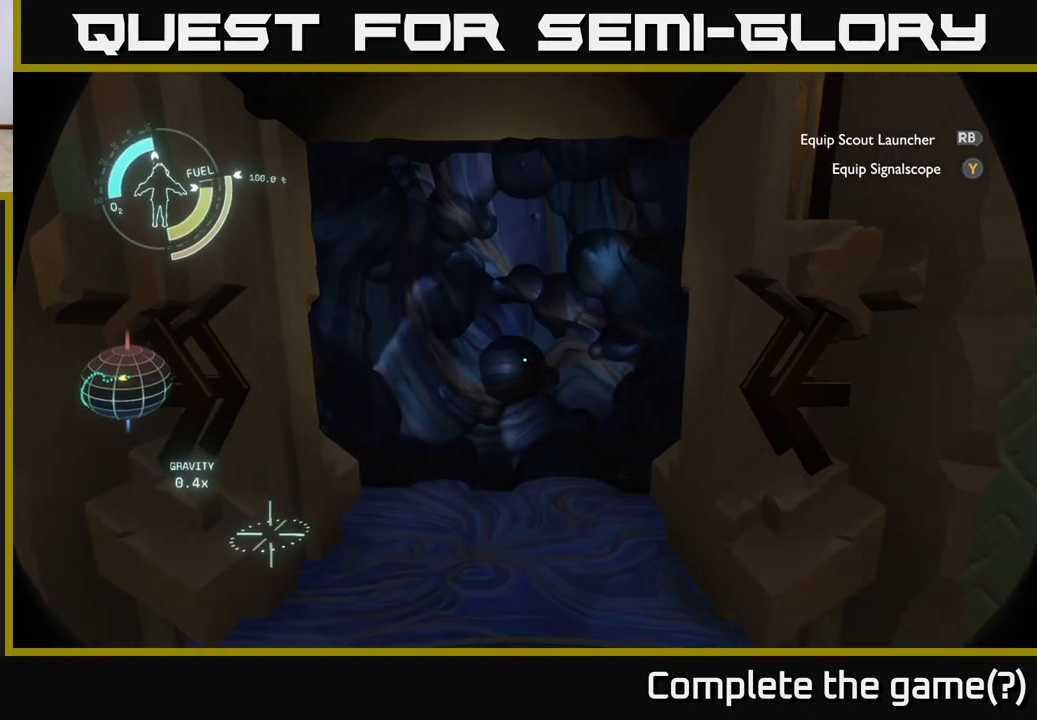
{"buttons": [], "left_stick": "center", "right_stick": "center", "events": [[83, "left_stick", "up"], [400, "left_stick", "center"]]}